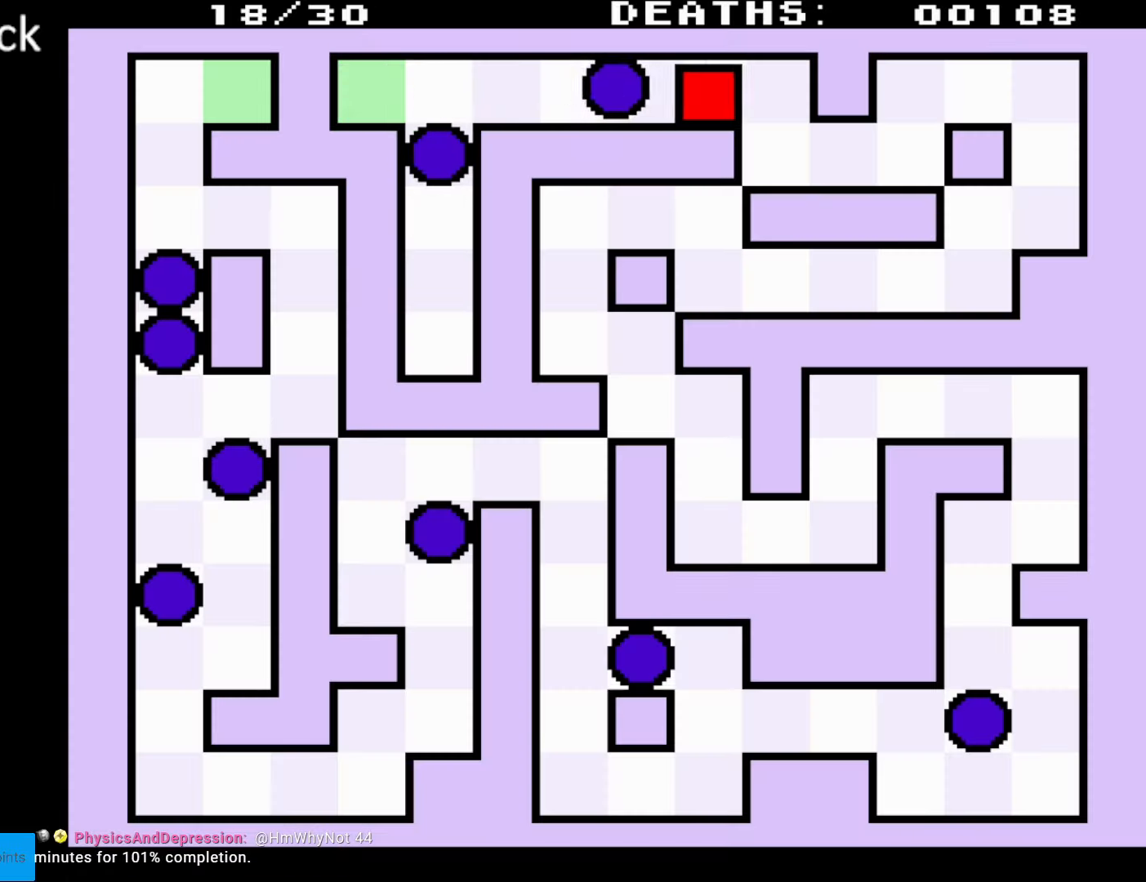
Gameplay with a controller (Nintendo layout); each line is a JSON object with the inputs held at the frame after it. "events" lists button and stick changes between this image and that frame as [ms after this image, input, new state], when the widget could be followed in between. Not read: L3 R3.
{"buttons": ["DPAD_RIGHT"], "events": [[467, "DPAD_DOWN", "up"]]}
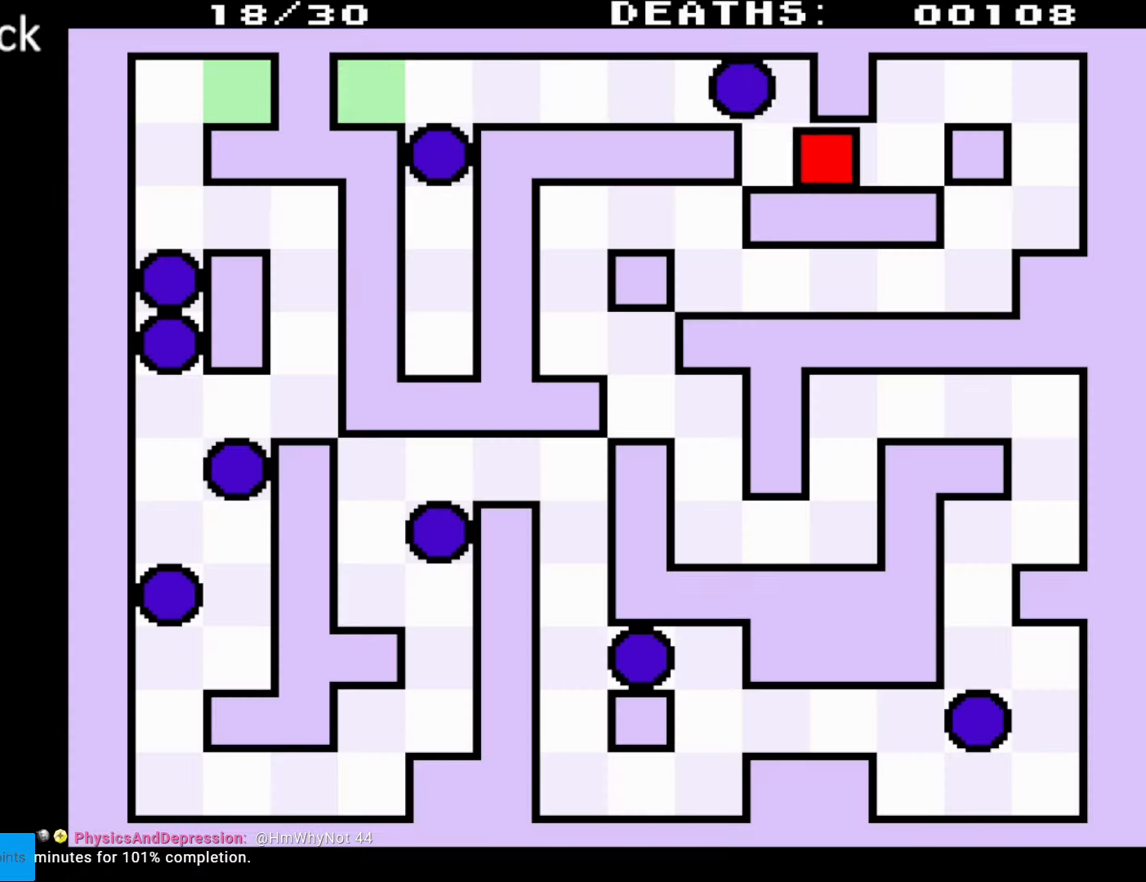
{"buttons": ["DPAD_UP", "DPAD_RIGHT"], "events": [[183, "DPAD_UP", "down"]]}
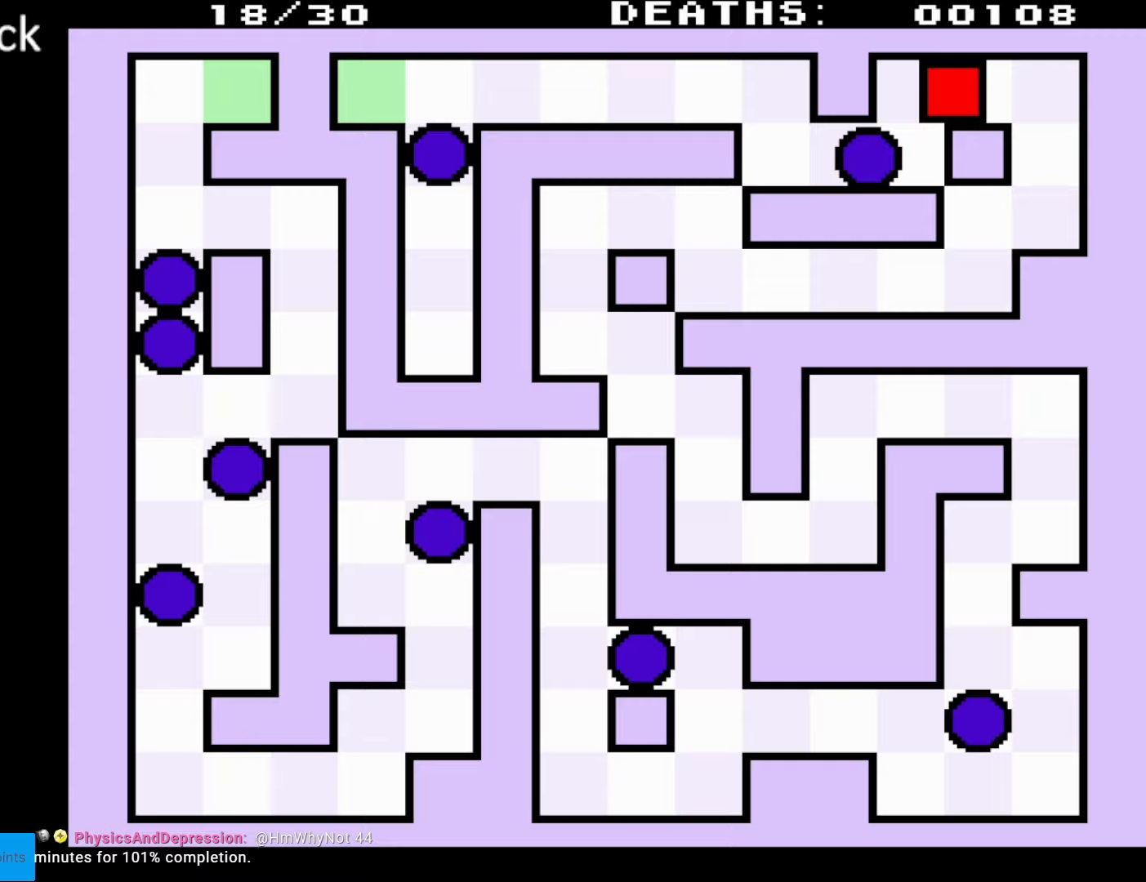
{"buttons": ["DPAD_DOWN"], "events": [[67, "DPAD_UP", "up"], [217, "DPAD_DOWN", "down"], [467, "DPAD_RIGHT", "up"]]}
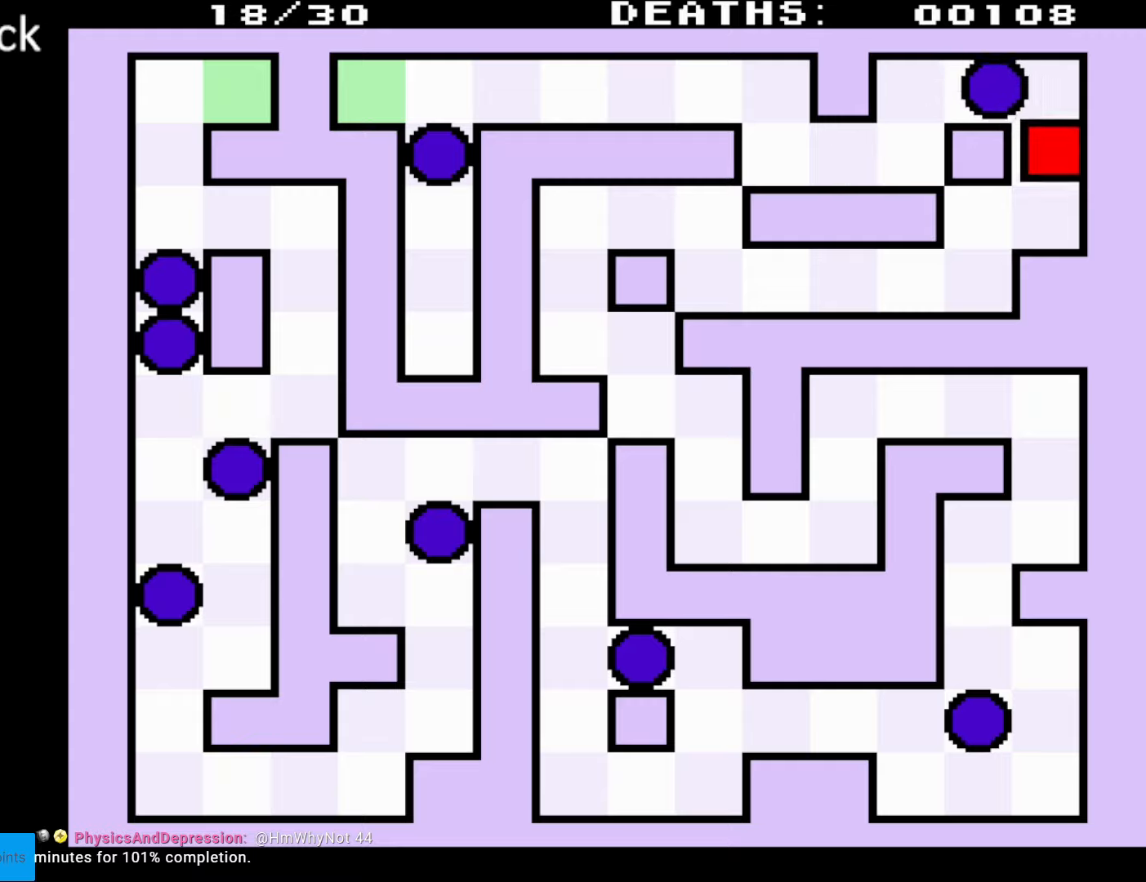
{"buttons": ["DPAD_DOWN", "DPAD_LEFT"], "events": [[83, "DPAD_LEFT", "down"]]}
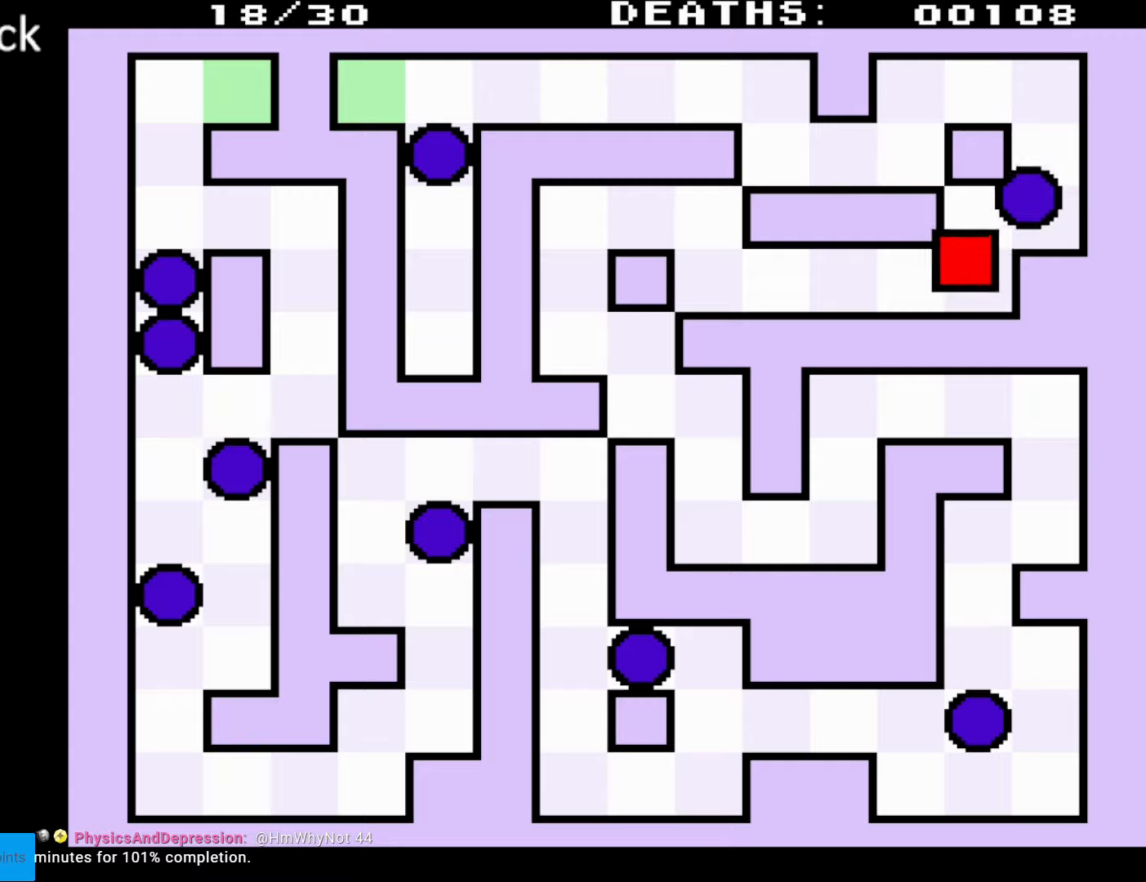
{"buttons": ["DPAD_LEFT"], "events": [[150, "DPAD_DOWN", "up"]]}
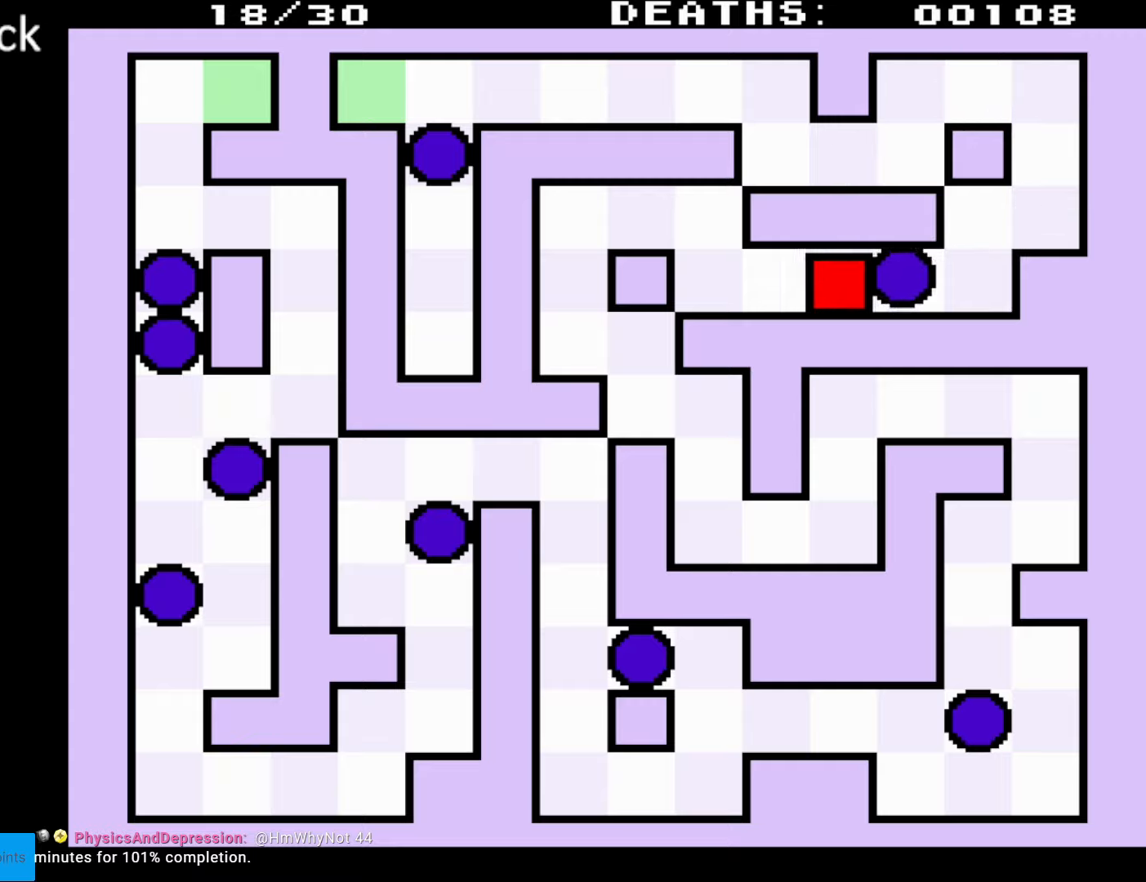
{"buttons": ["DPAD_UP", "DPAD_LEFT"], "events": [[283, "DPAD_UP", "down"]]}
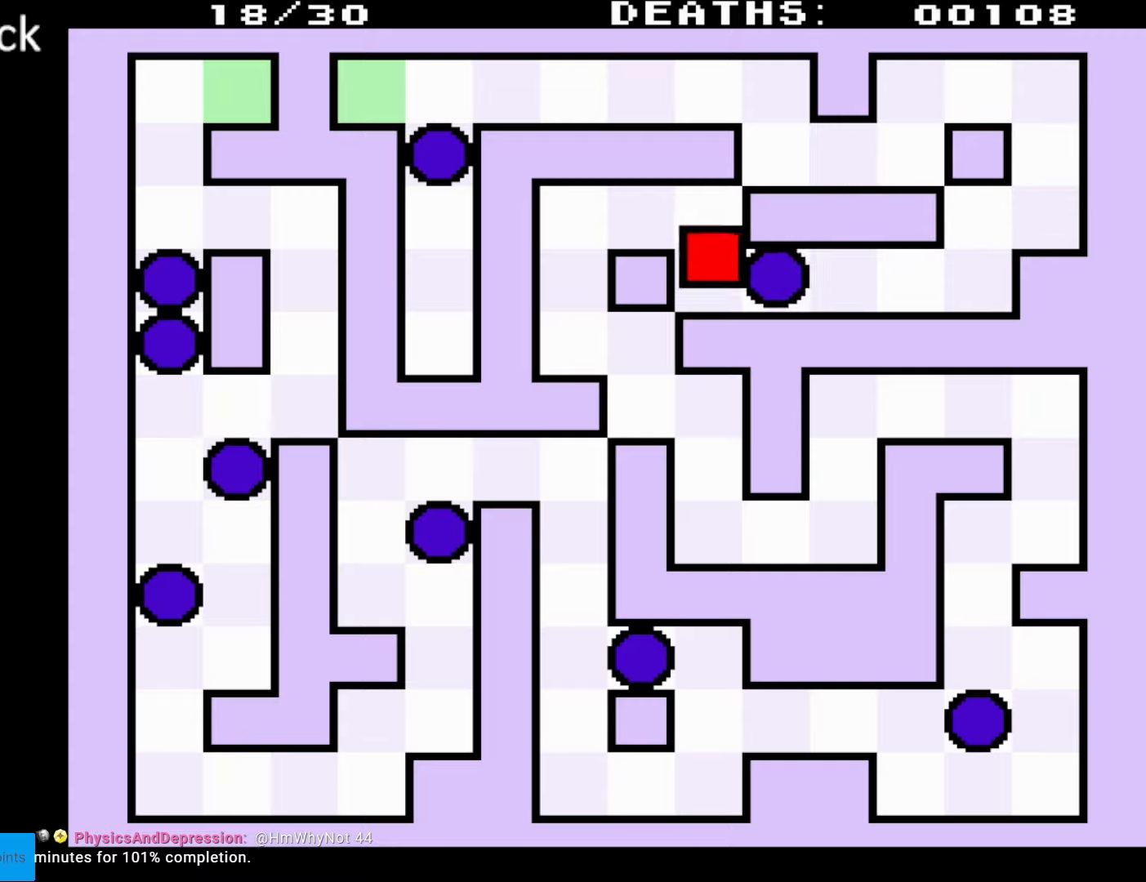
{"buttons": ["DPAD_DOWN", "DPAD_LEFT"], "events": [[217, "DPAD_UP", "up"], [333, "DPAD_DOWN", "down"]]}
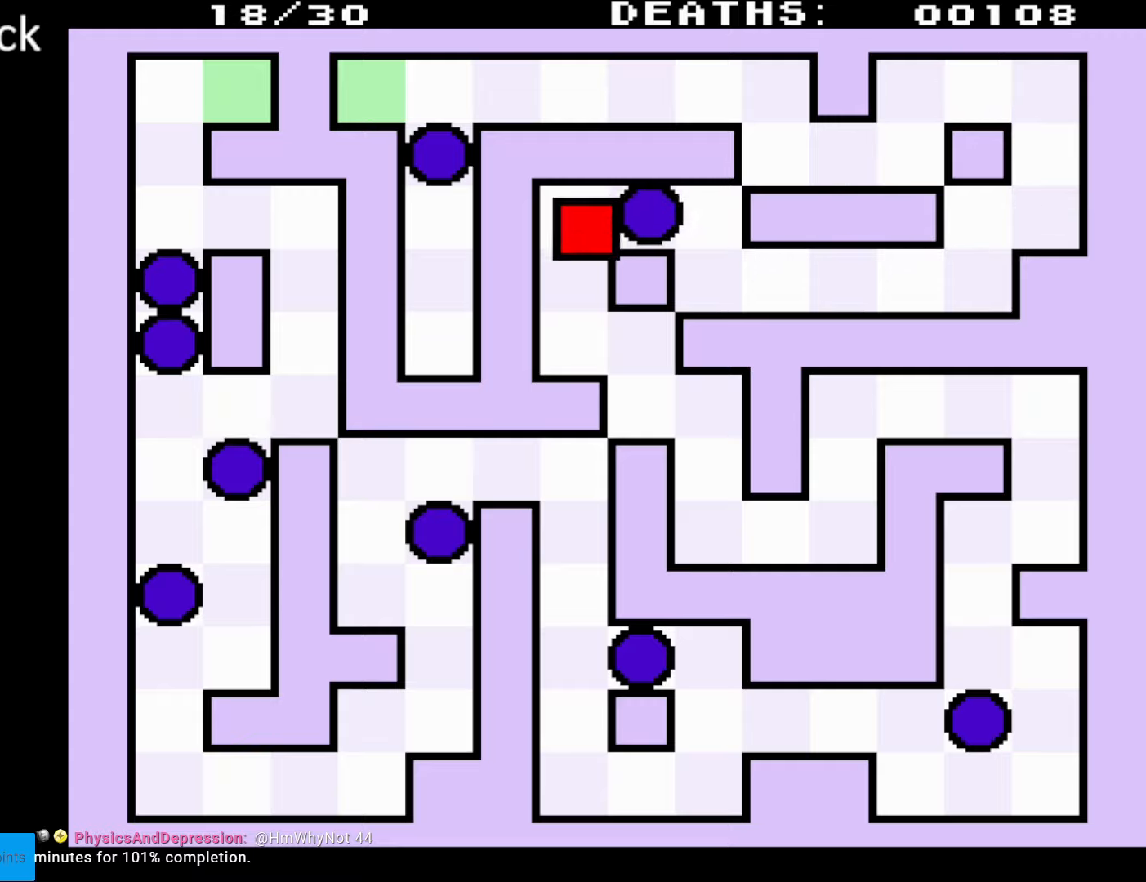
{"buttons": ["DPAD_DOWN", "DPAD_RIGHT"], "events": [[117, "DPAD_LEFT", "up"], [217, "DPAD_RIGHT", "down"]]}
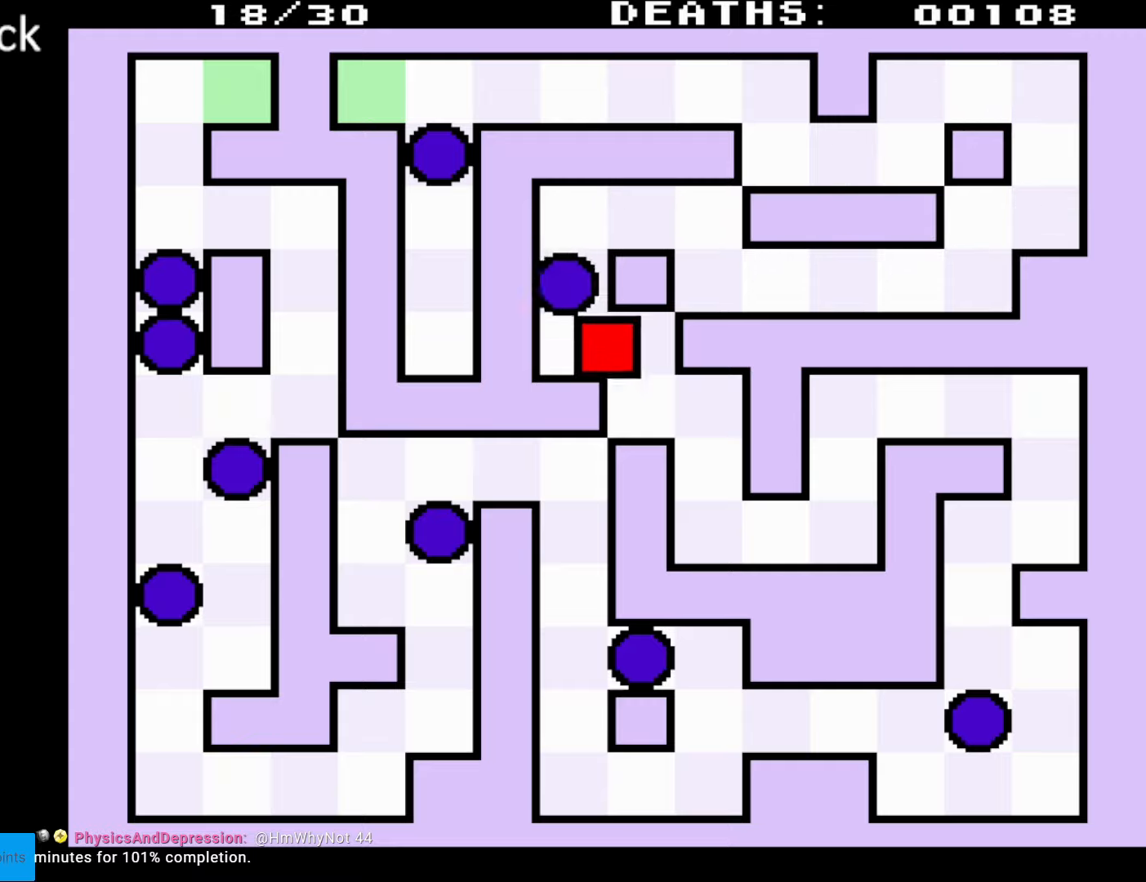
{"buttons": ["DPAD_DOWN", "DPAD_RIGHT"], "events": []}
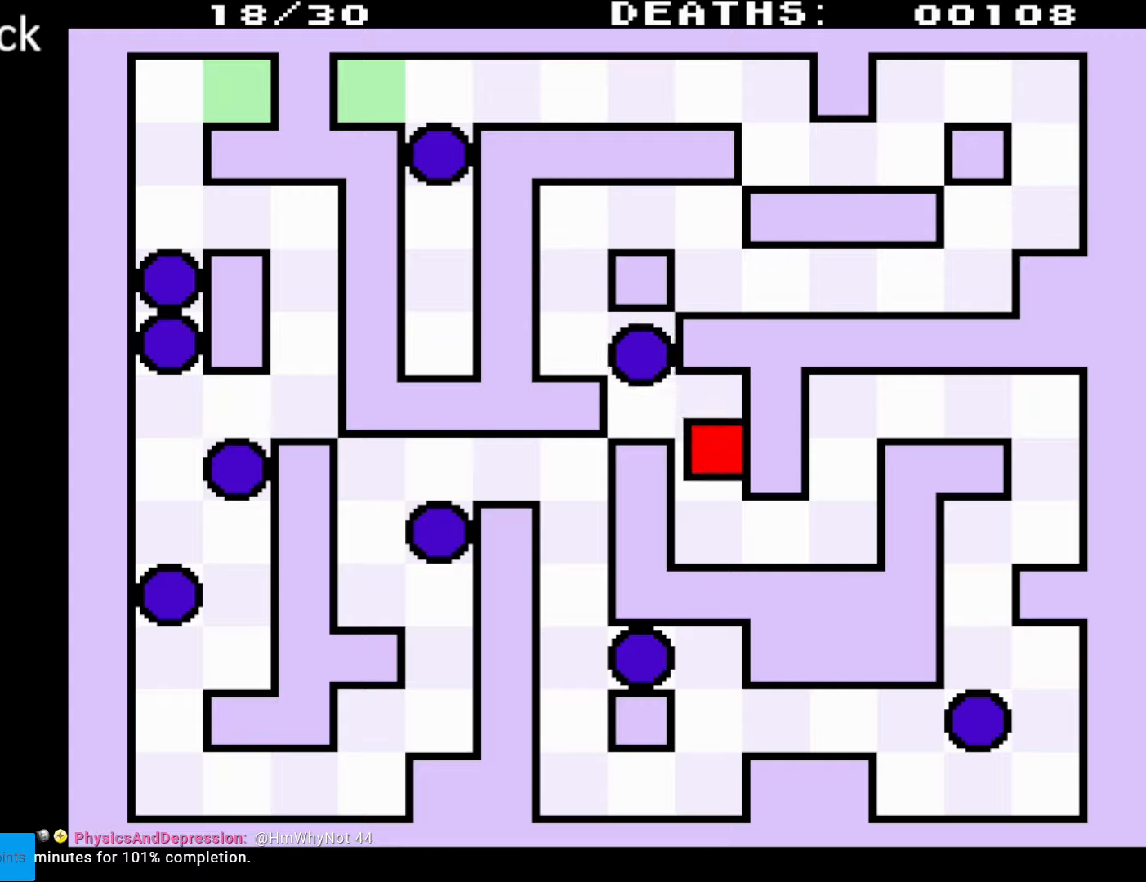
{"buttons": ["DPAD_RIGHT"], "events": [[400, "DPAD_DOWN", "up"]]}
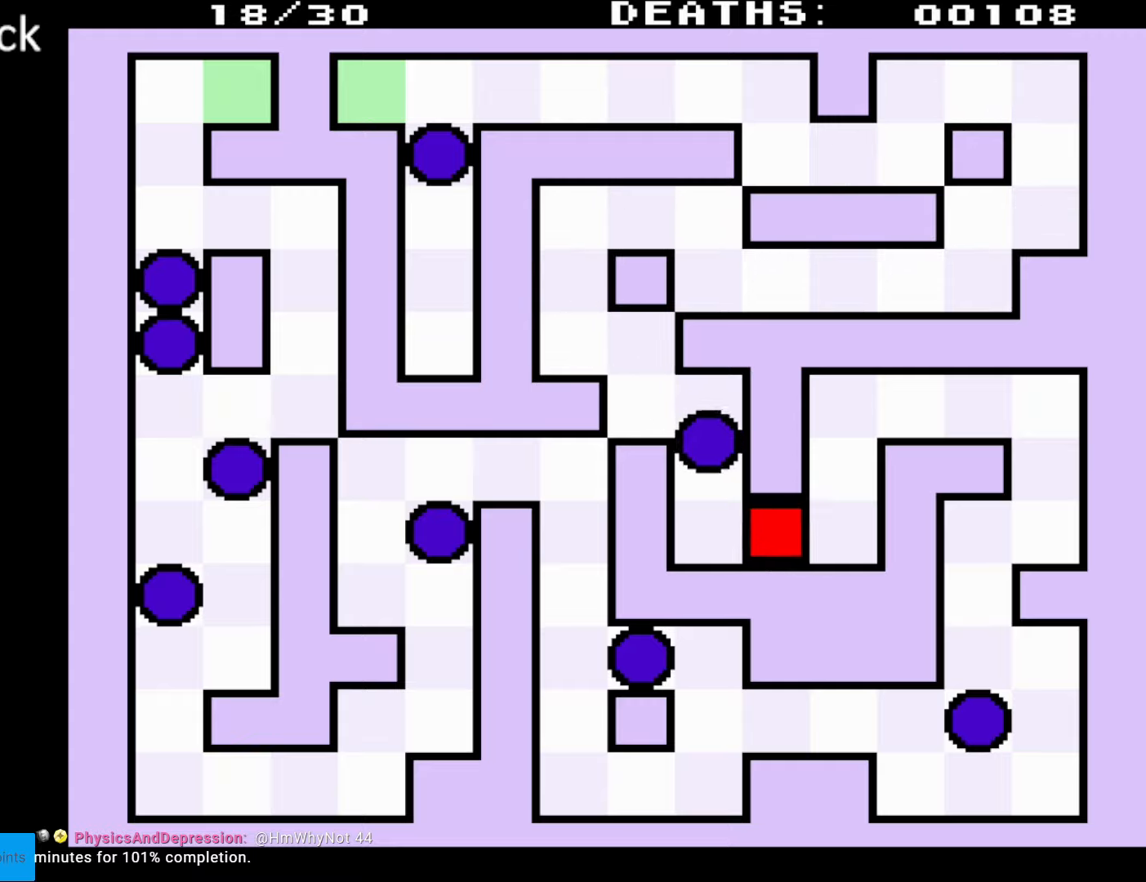
{"buttons": ["DPAD_UP", "DPAD_RIGHT"], "events": [[117, "DPAD_UP", "down"]]}
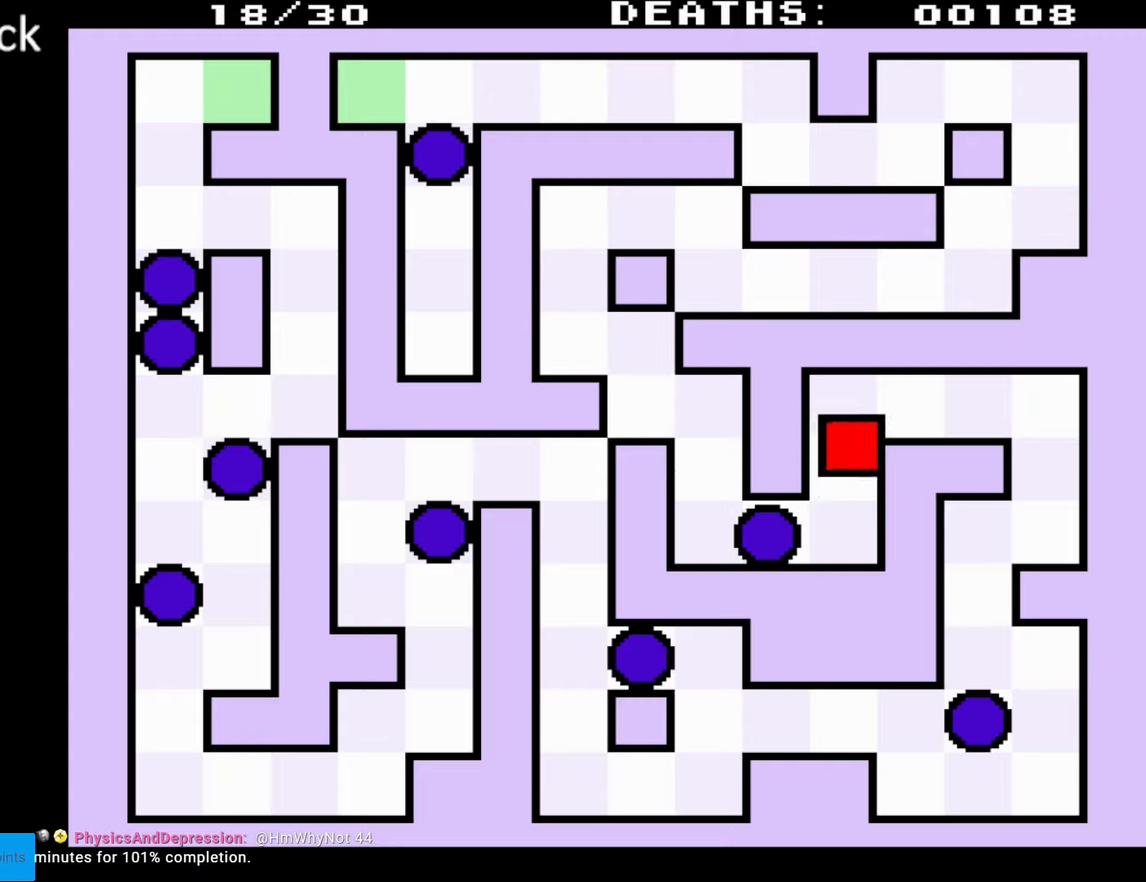
{"buttons": ["DPAD_DOWN", "DPAD_RIGHT"], "events": [[200, "DPAD_UP", "up"], [383, "DPAD_DOWN", "down"]]}
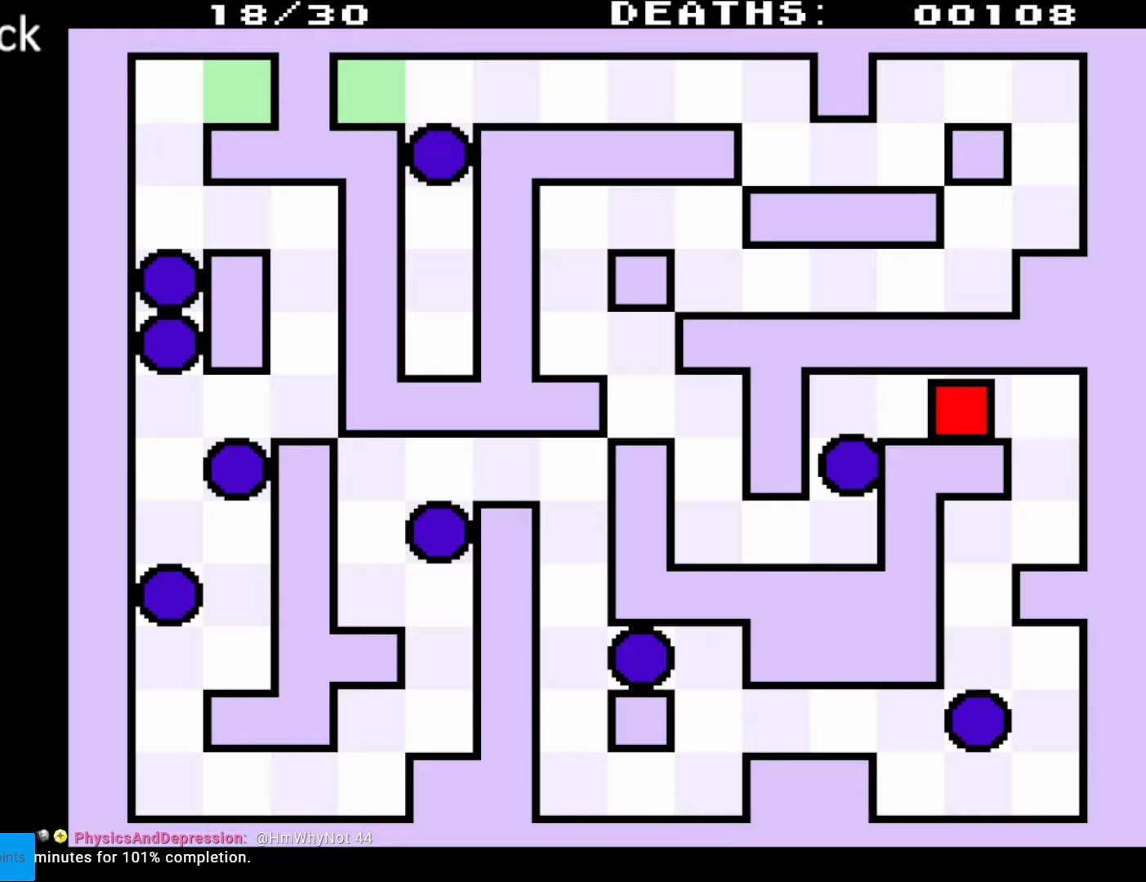
{"buttons": ["DPAD_DOWN", "DPAD_LEFT"], "events": [[383, "DPAD_RIGHT", "up"], [467, "DPAD_LEFT", "down"]]}
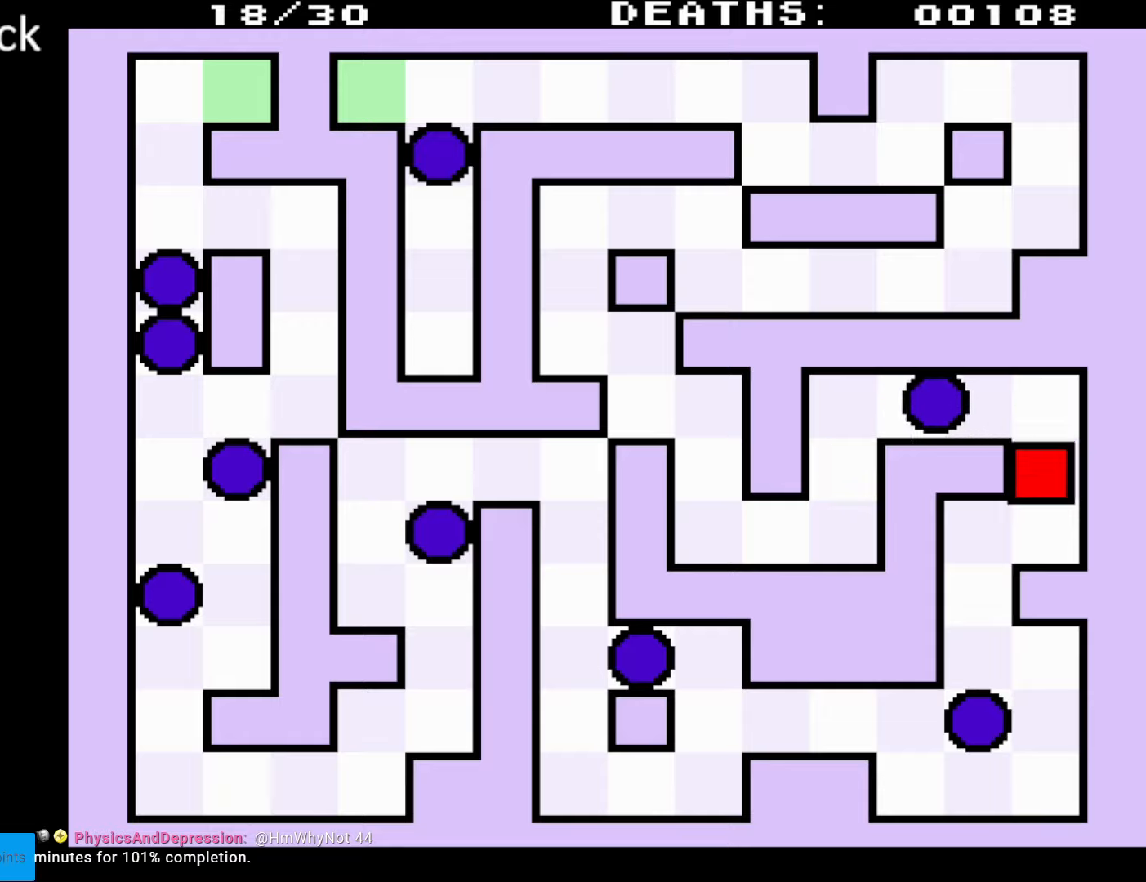
{"buttons": ["DPAD_DOWN"], "events": [[483, "DPAD_LEFT", "up"]]}
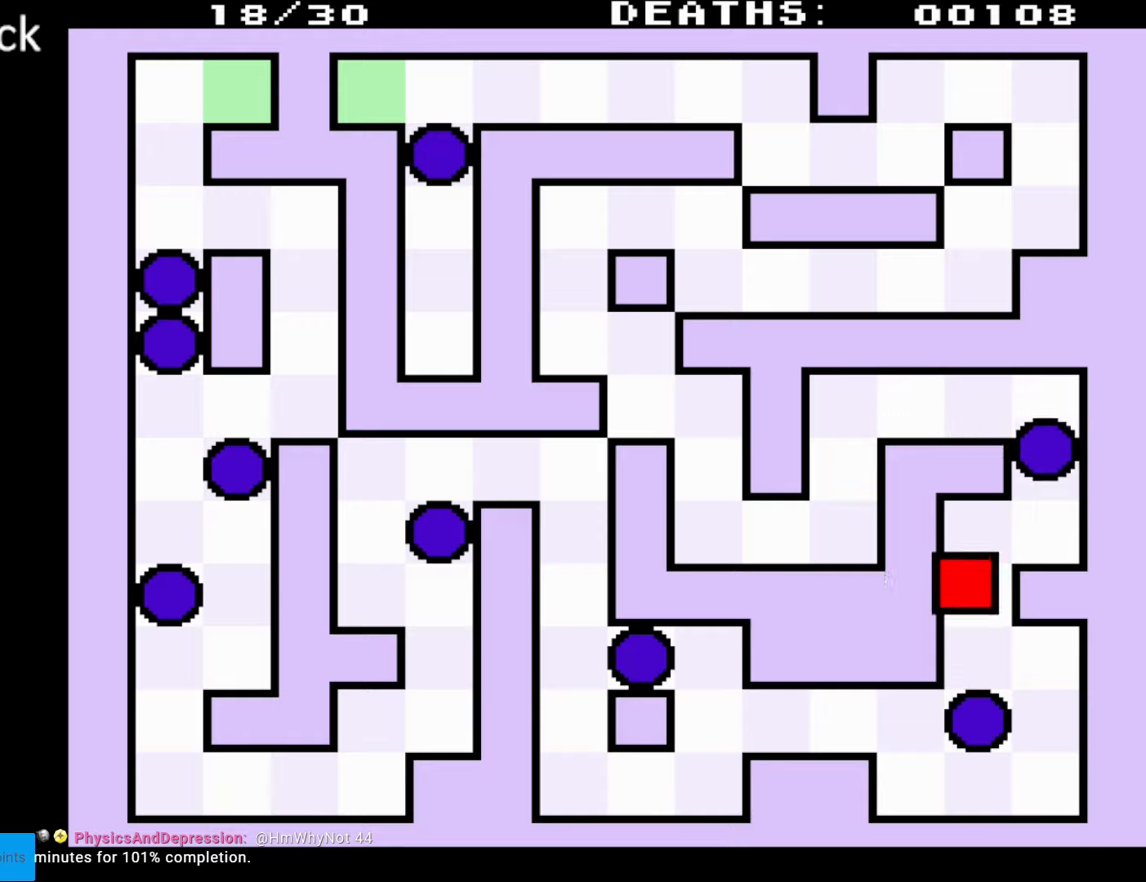
{"buttons": ["DPAD_DOWN", "DPAD_RIGHT"], "events": [[67, "DPAD_RIGHT", "down"]]}
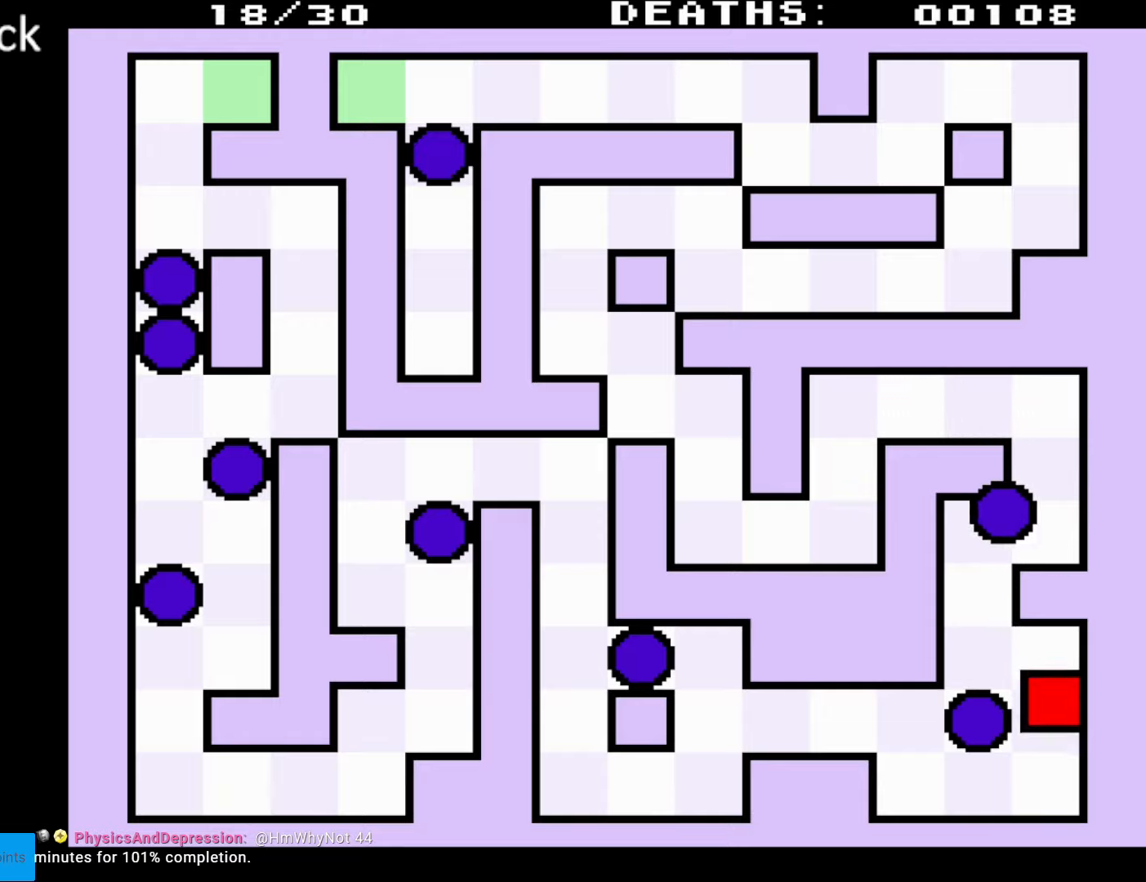
{"buttons": ["DPAD_DOWN", "DPAD_LEFT"], "events": [[83, "DPAD_RIGHT", "up"], [183, "DPAD_LEFT", "down"]]}
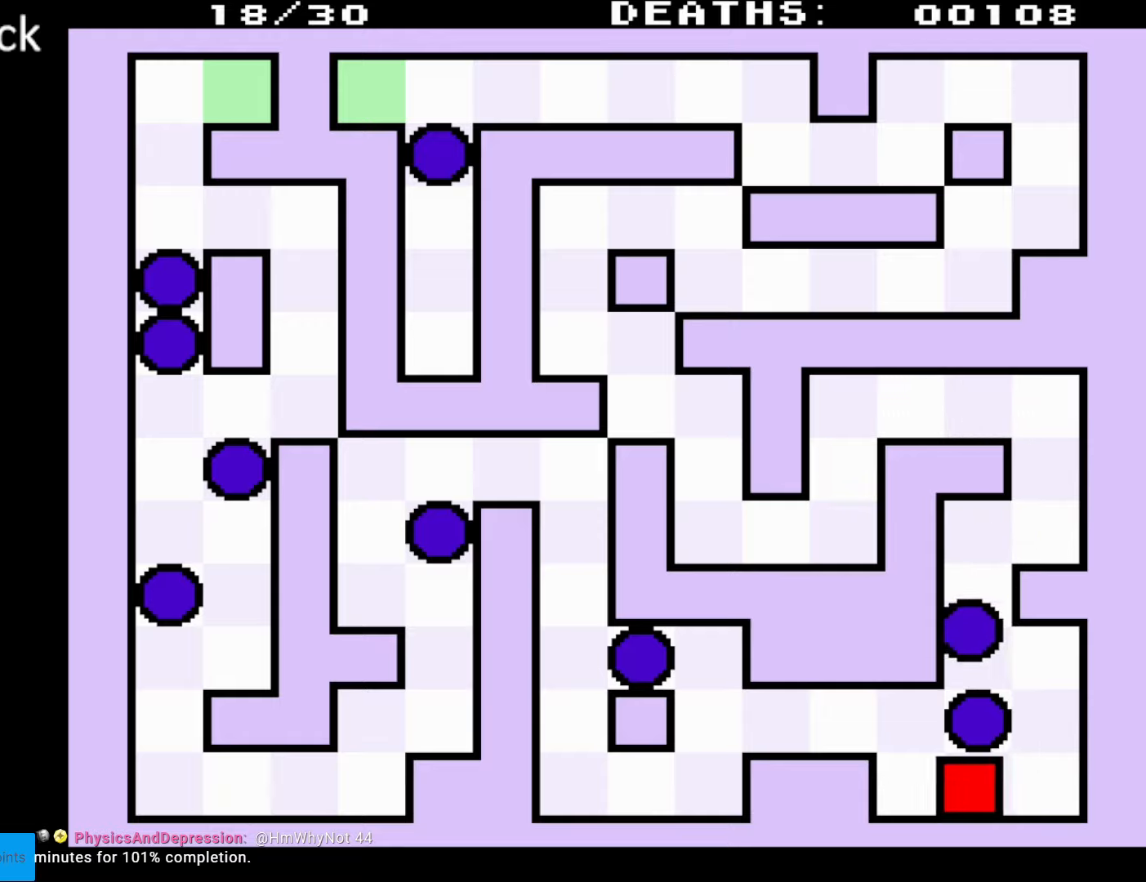
{"buttons": ["DPAD_UP", "DPAD_LEFT"], "events": [[100, "DPAD_DOWN", "up"], [200, "DPAD_UP", "down"]]}
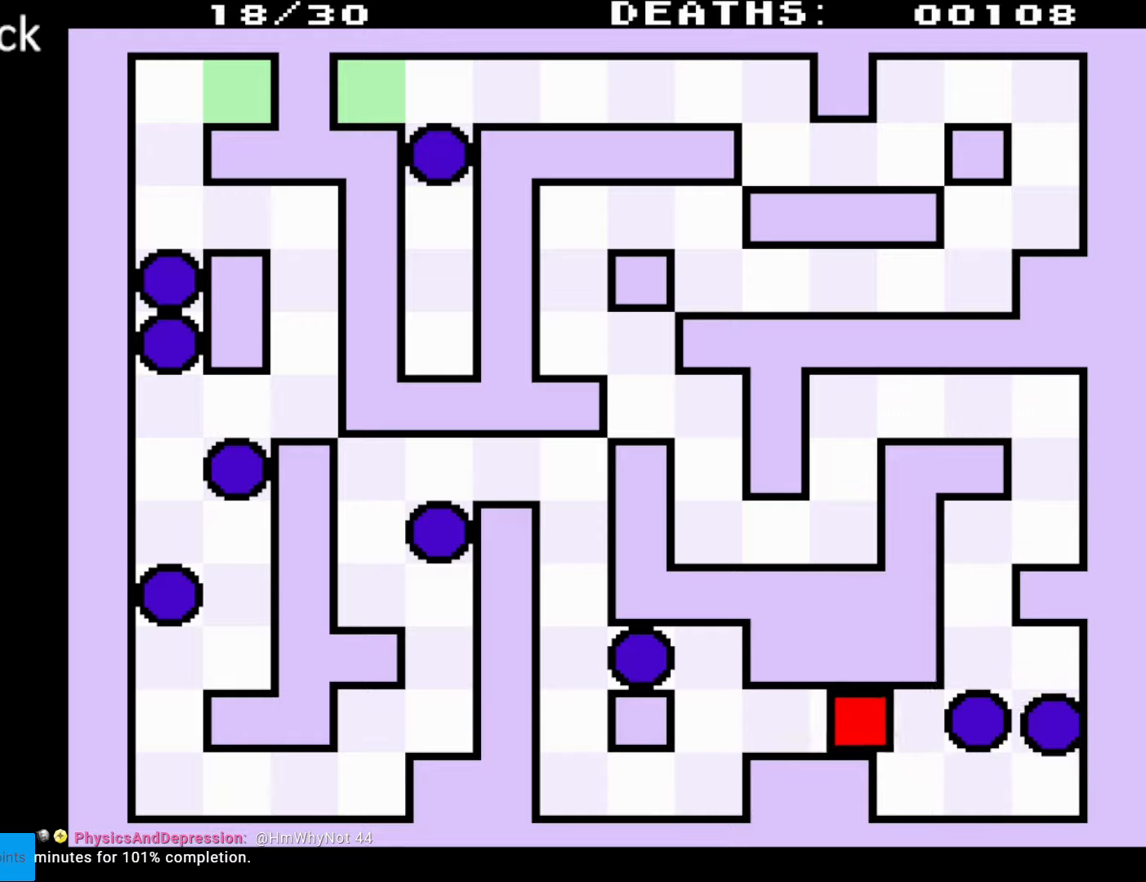
{"buttons": ["DPAD_DOWN", "DPAD_LEFT"], "events": [[50, "DPAD_UP", "up"], [367, "DPAD_DOWN", "down"]]}
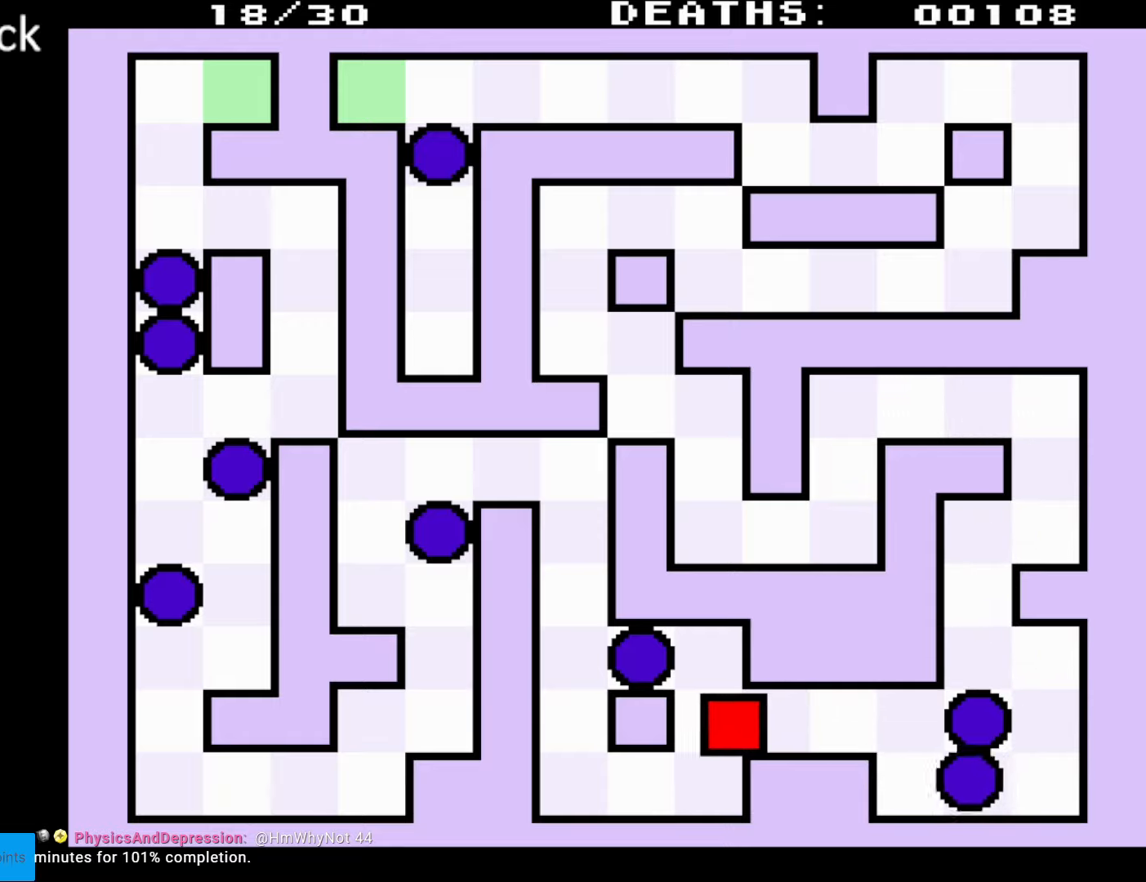
{"buttons": ["DPAD_UP", "DPAD_LEFT"], "events": [[367, "DPAD_DOWN", "up"], [433, "DPAD_UP", "down"]]}
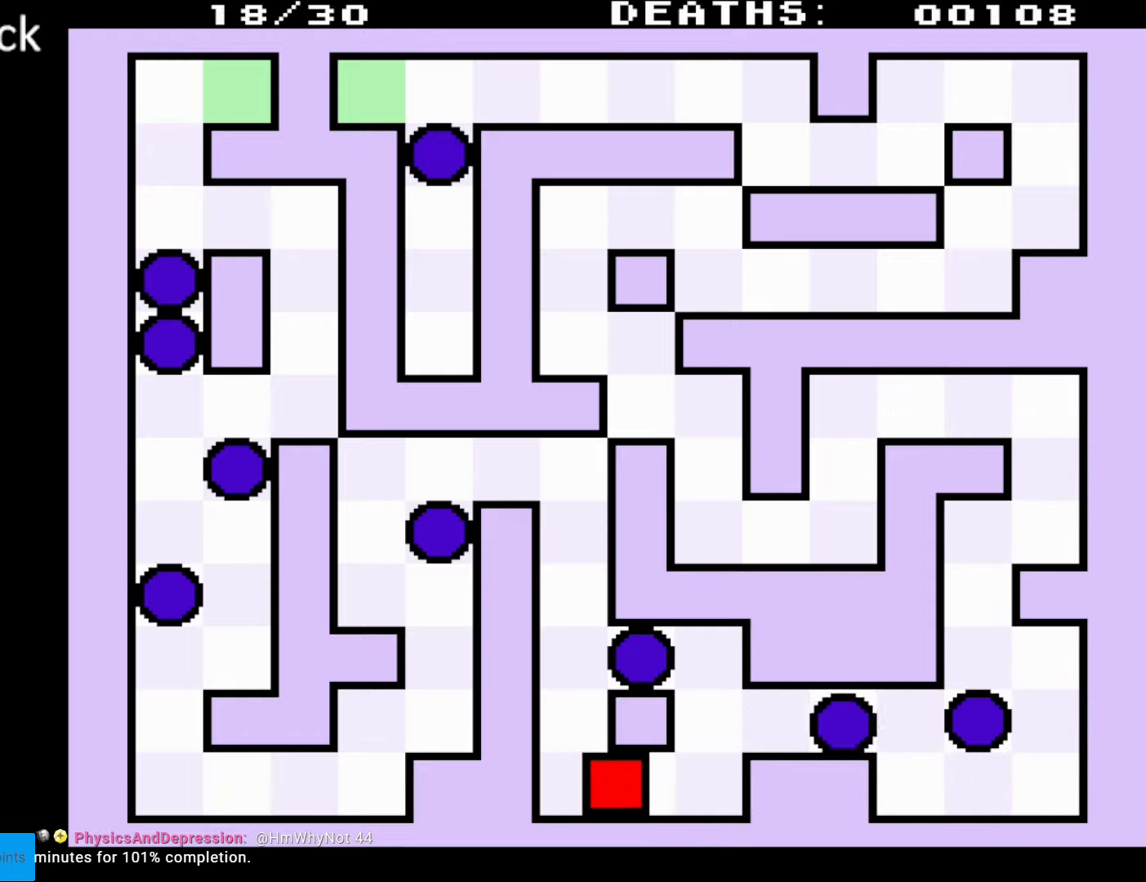
{"buttons": ["DPAD_UP"], "events": [[300, "DPAD_LEFT", "up"]]}
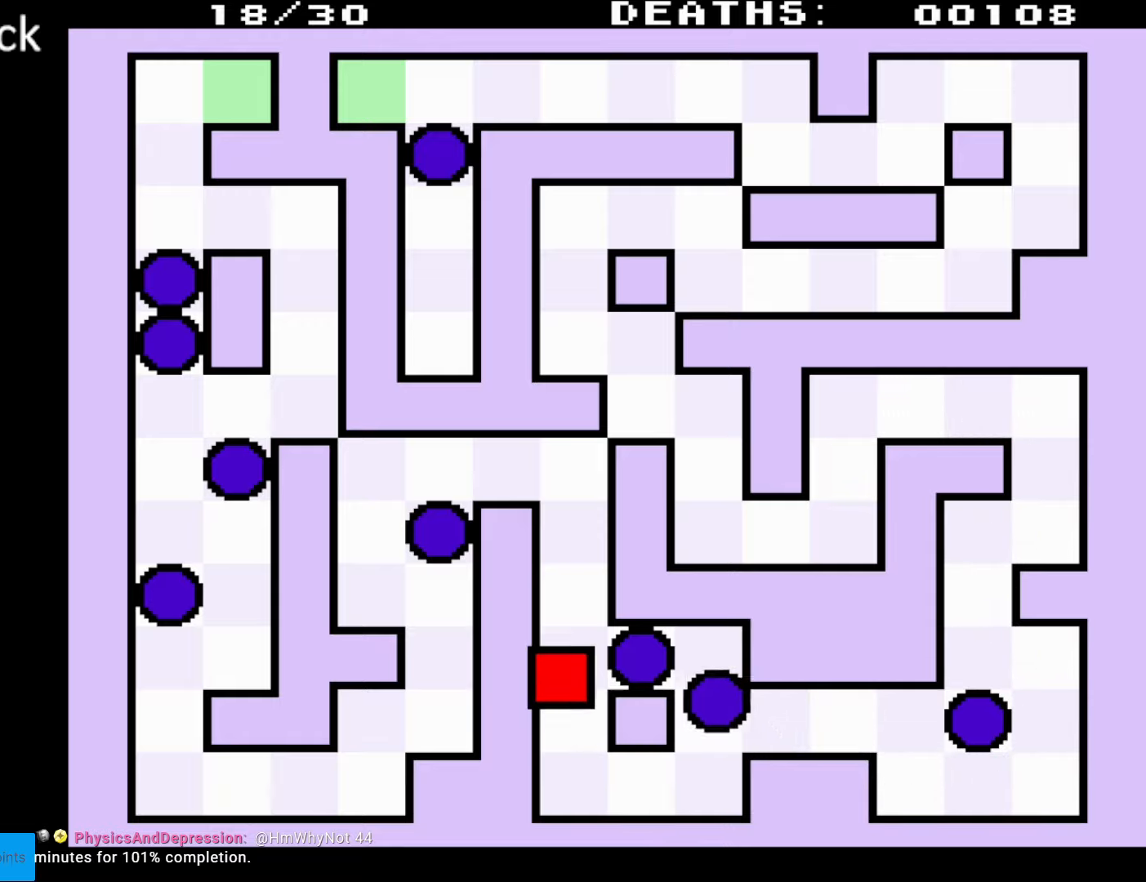
{"buttons": ["DPAD_UP"], "events": []}
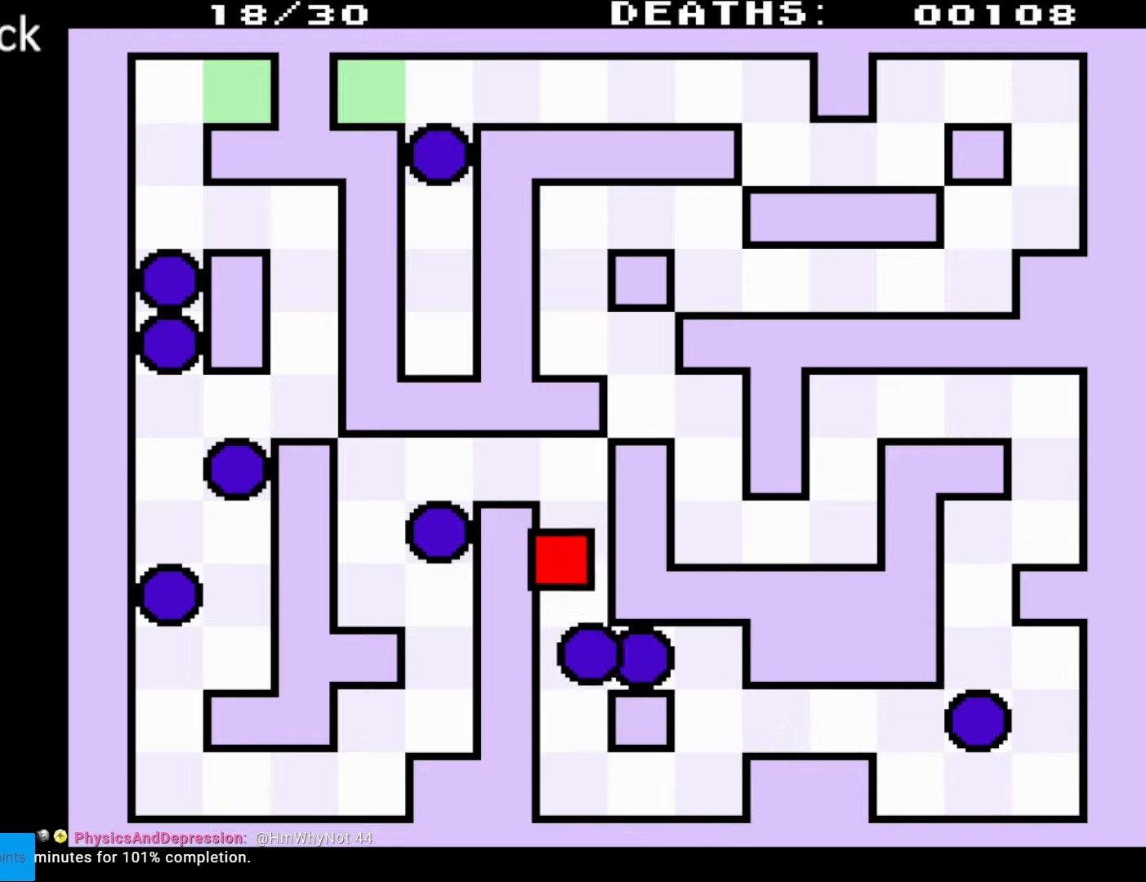
{"buttons": ["DPAD_UP", "DPAD_LEFT"], "events": [[267, "DPAD_LEFT", "down"]]}
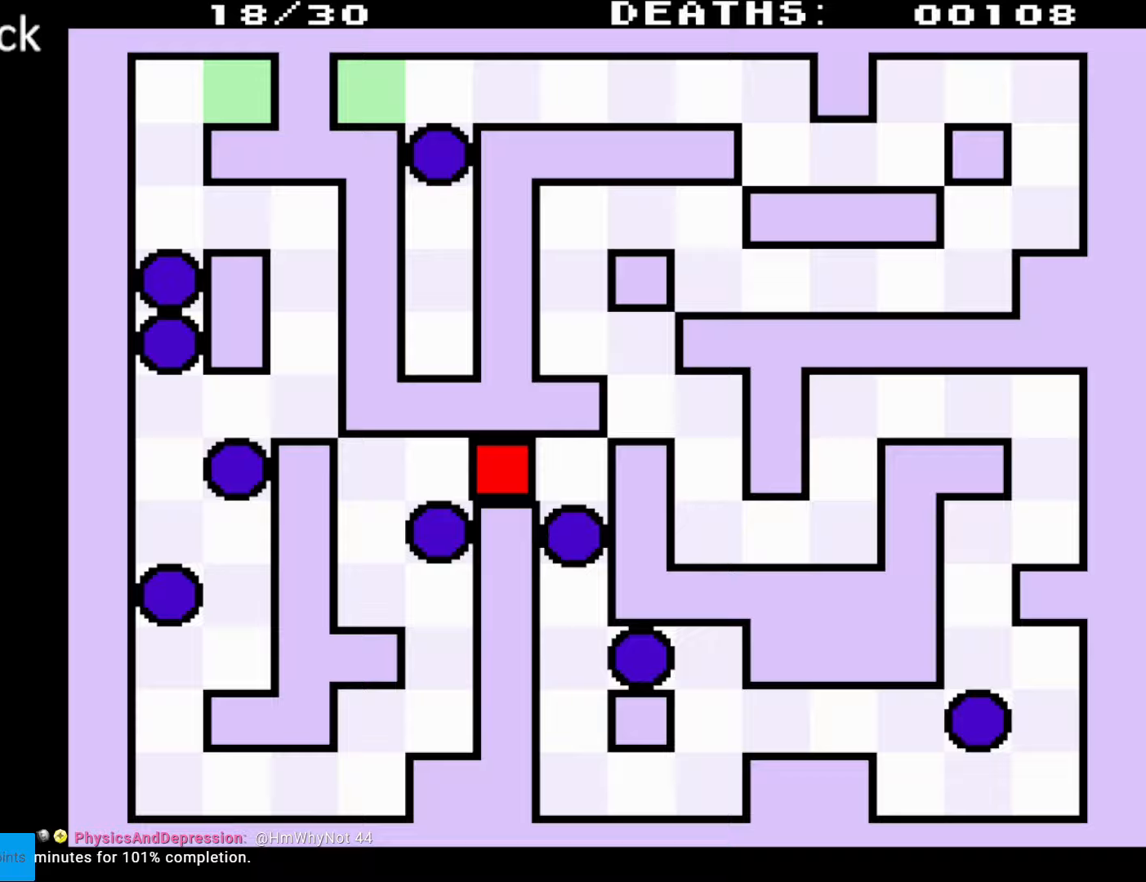
{"buttons": ["DPAD_DOWN", "DPAD_LEFT"], "events": [[33, "DPAD_UP", "up"], [467, "DPAD_DOWN", "down"]]}
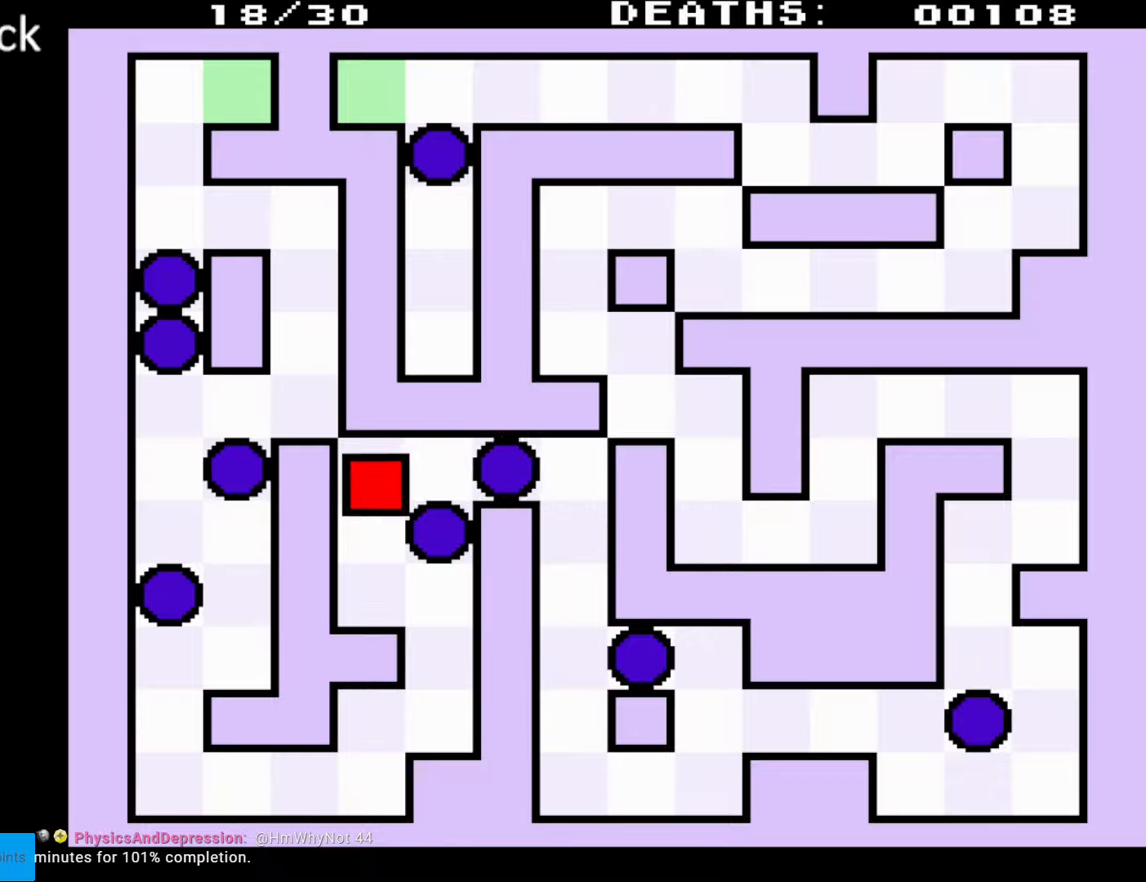
{"buttons": ["DPAD_DOWN", "DPAD_RIGHT"], "events": [[200, "DPAD_LEFT", "up"], [317, "DPAD_RIGHT", "down"]]}
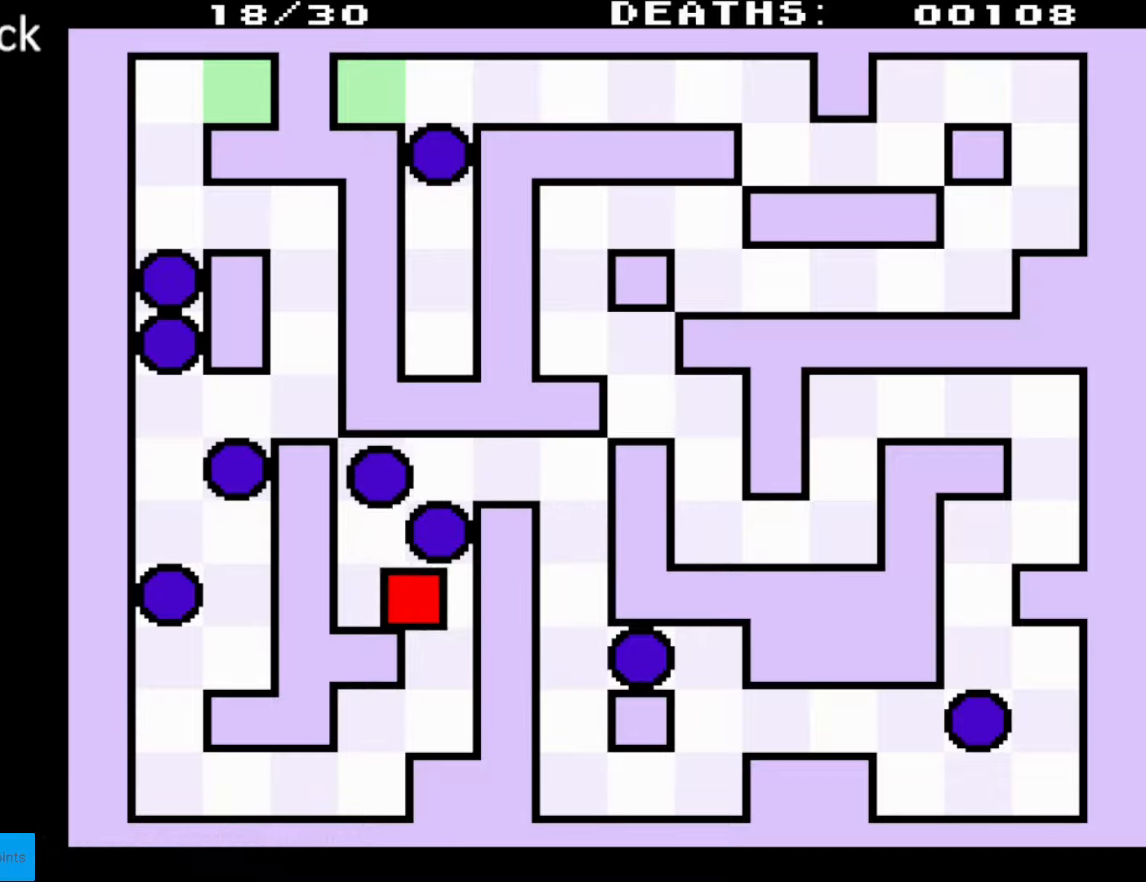
{"buttons": ["DPAD_DOWN", "DPAD_LEFT"], "events": [[200, "DPAD_RIGHT", "up"], [300, "DPAD_LEFT", "down"]]}
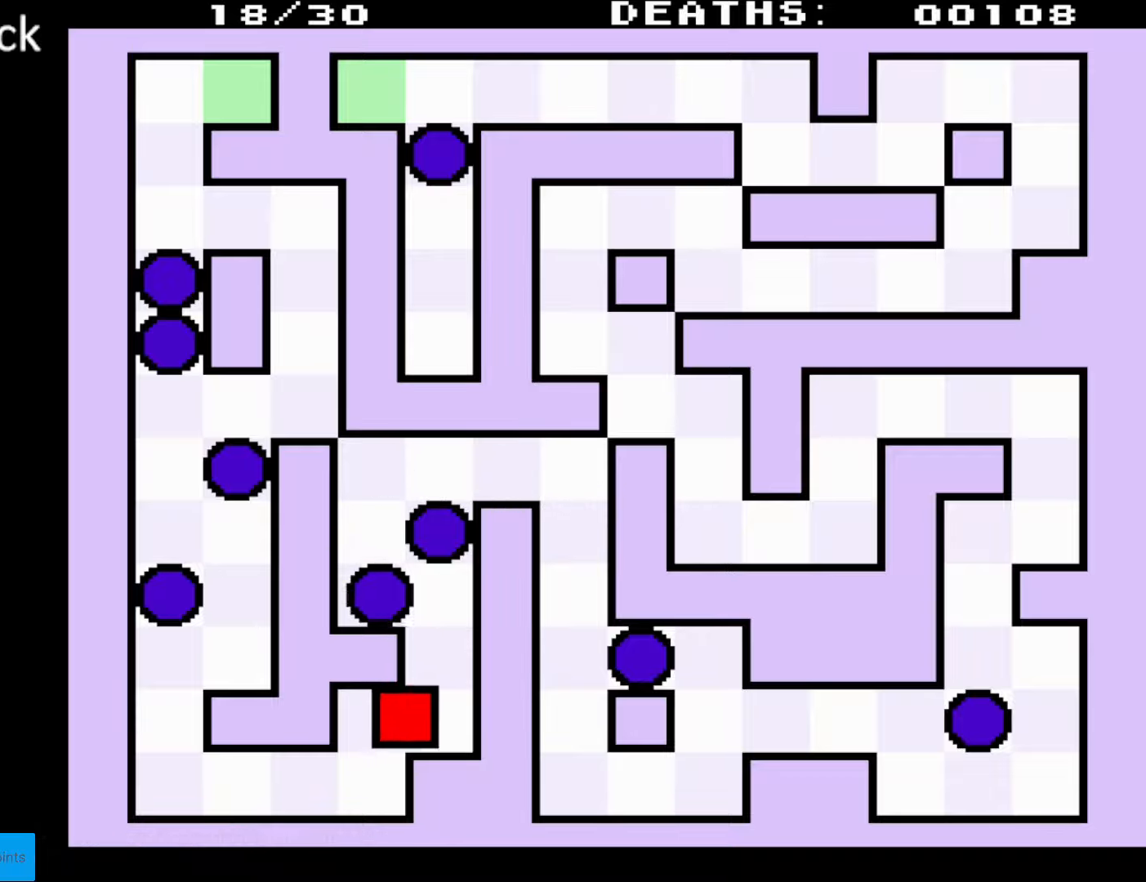
{"buttons": ["DPAD_LEFT"], "events": [[383, "DPAD_DOWN", "up"]]}
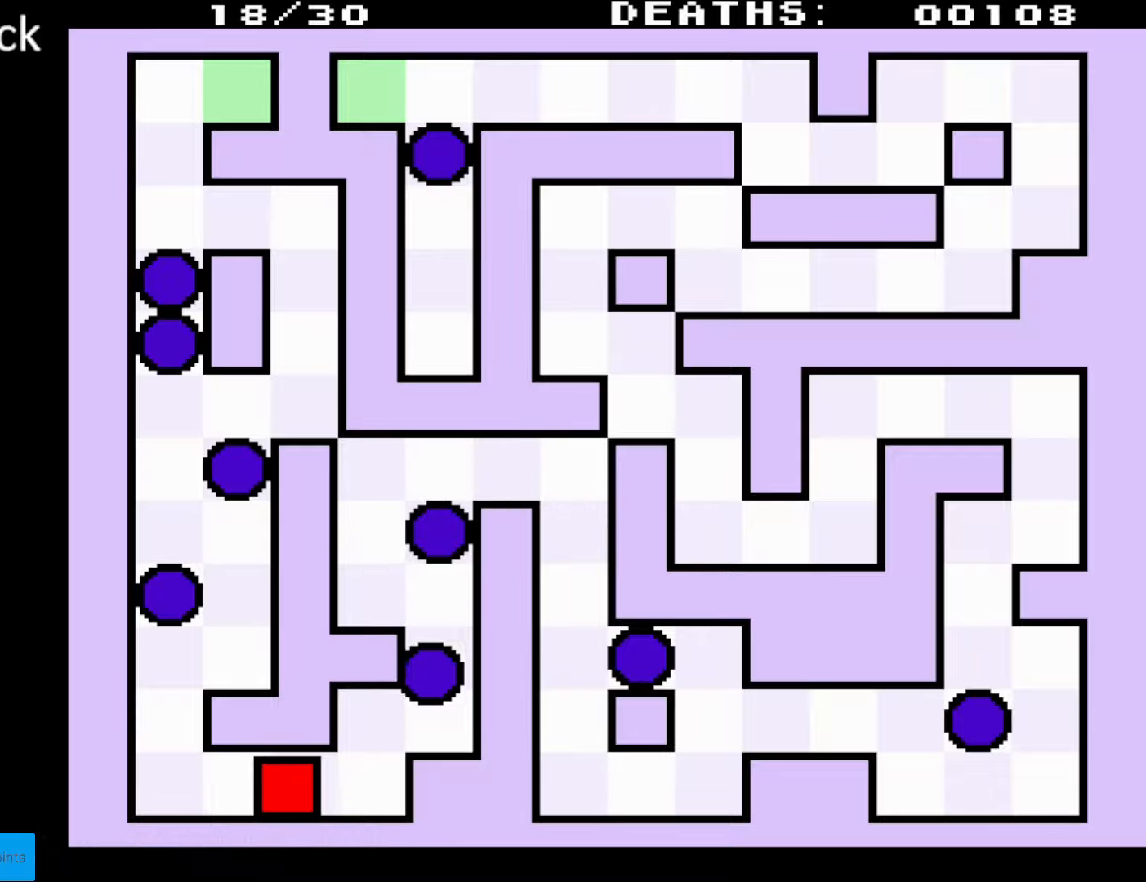
{"buttons": ["DPAD_UP"], "events": [[333, "DPAD_UP", "down"], [450, "DPAD_LEFT", "up"]]}
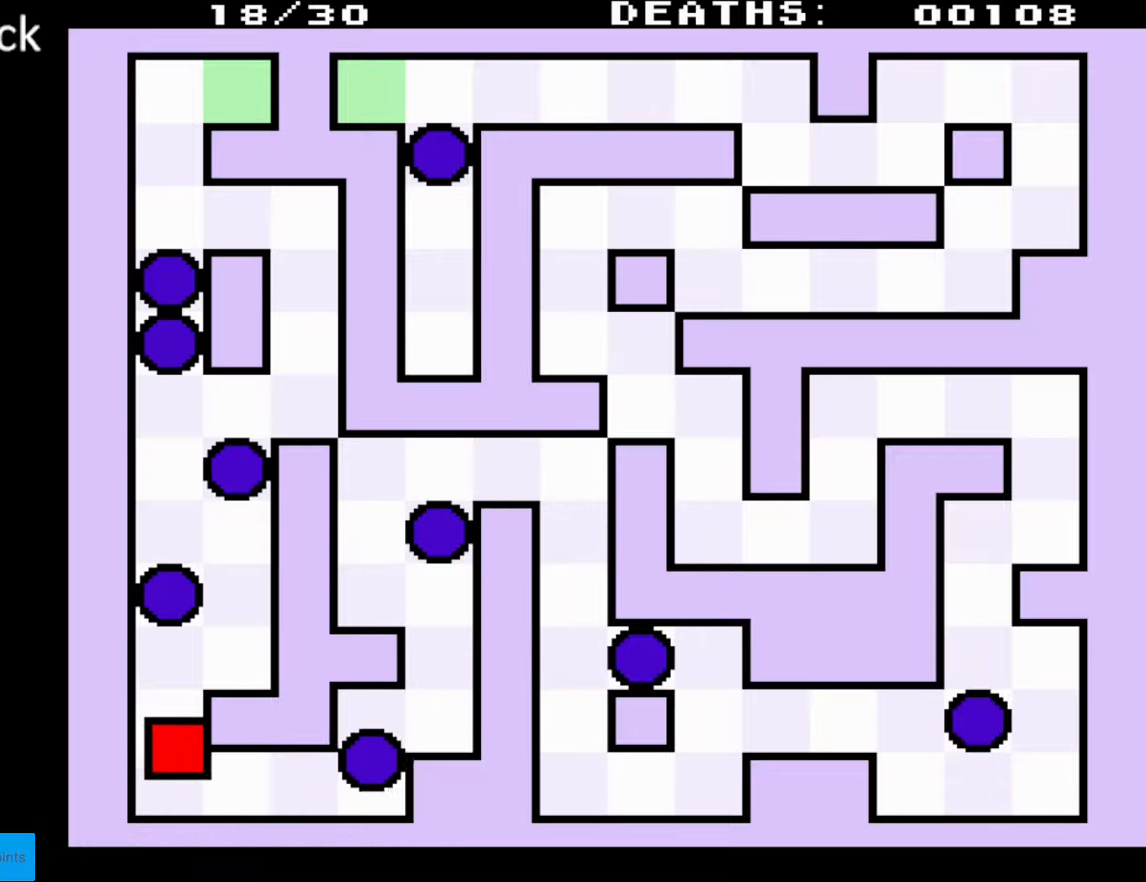
{"buttons": ["DPAD_RIGHT"], "events": [[133, "DPAD_RIGHT", "down"], [400, "DPAD_UP", "up"], [450, "DPAD_UP", "down"], [467, "DPAD_UP", "up"]]}
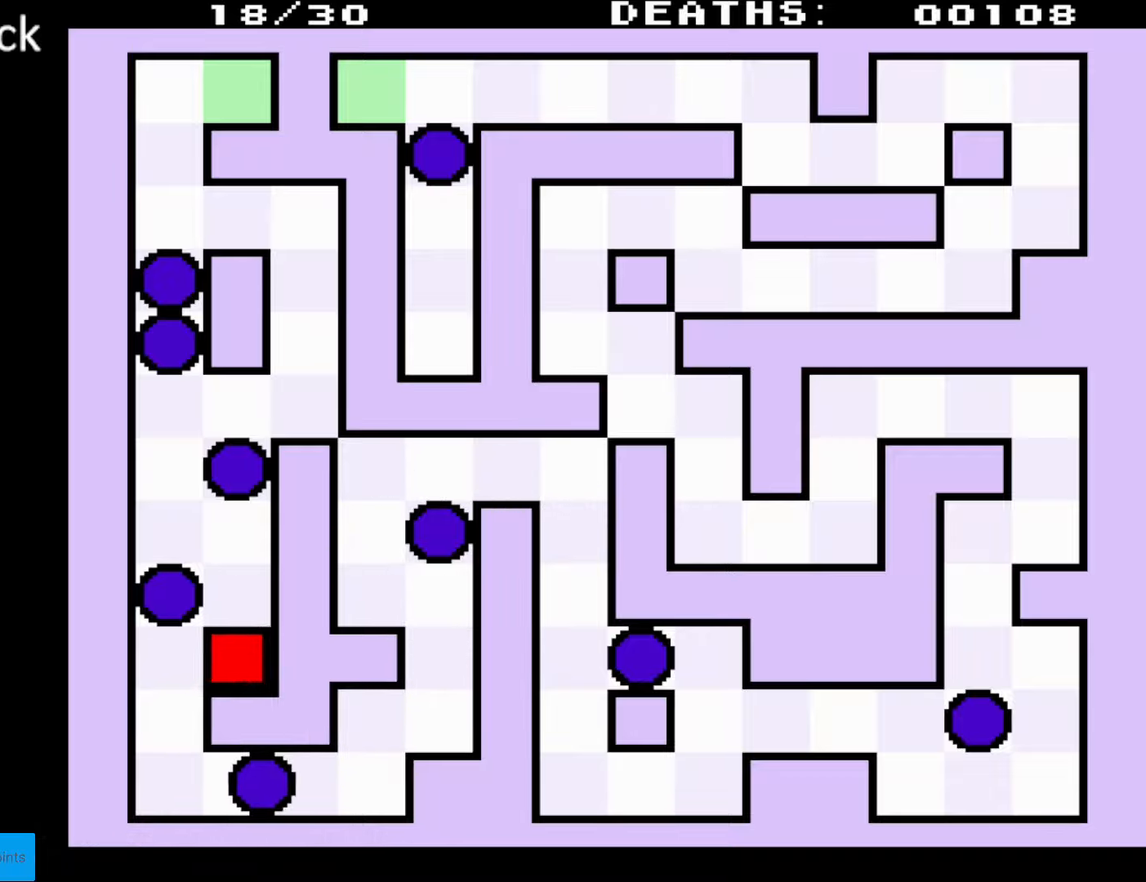
{"buttons": ["DPAD_UP", "DPAD_LEFT"], "events": [[67, "DPAD_UP", "down"], [183, "DPAD_RIGHT", "up"], [433, "DPAD_LEFT", "down"]]}